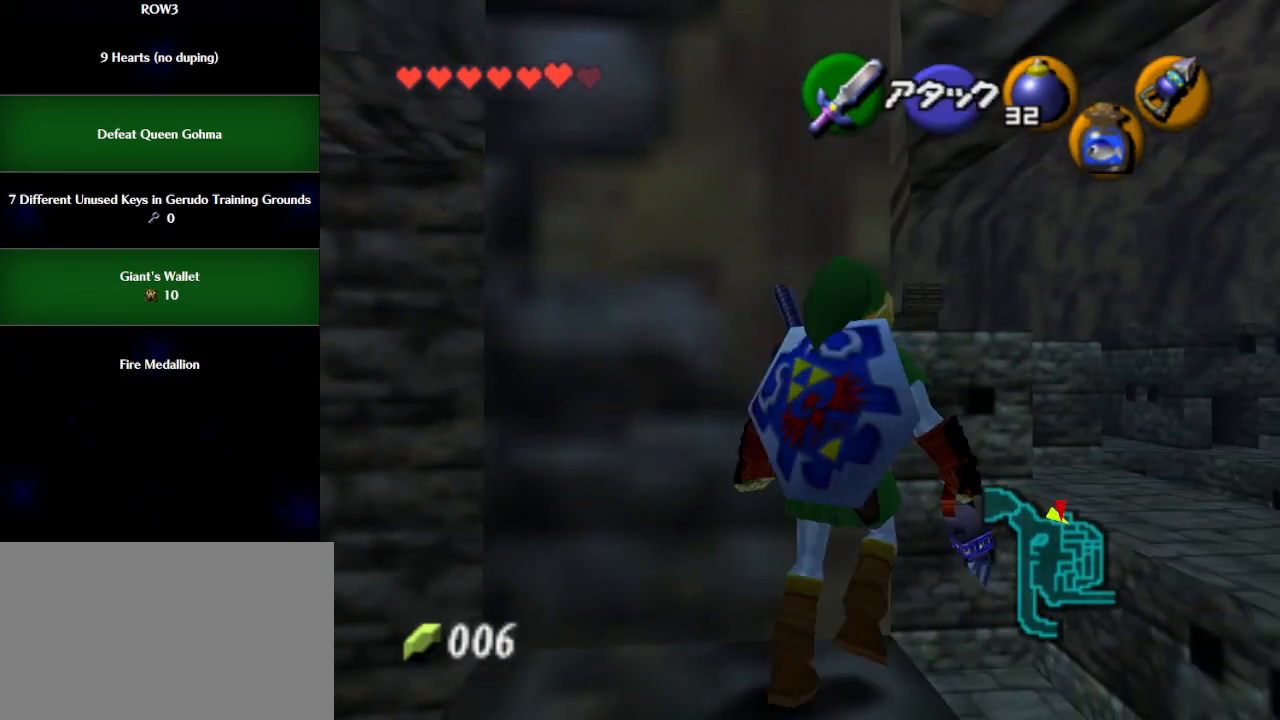
Gameplay with a controller (Nintendo layout); each line is a JSON object with the inputs held at the frame after it. "events" lists button and stick changes between this image and that frame as [ms after this image, input, new state], when the widget could be followed in between. Not read: L3 R3 right_stick.
{"buttons": [], "left_stick": "center", "events": [[33, "A", "up"], [383, "left_stick", "center"]]}
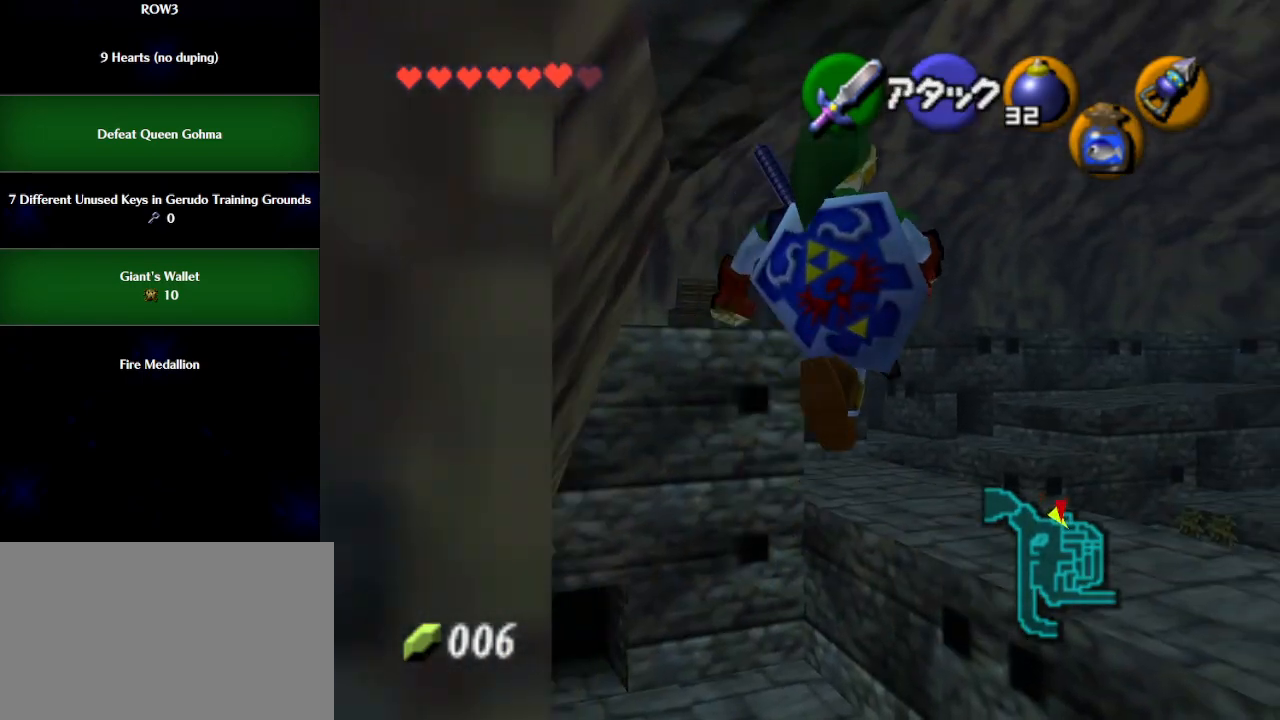
{"buttons": [], "left_stick": "center", "events": []}
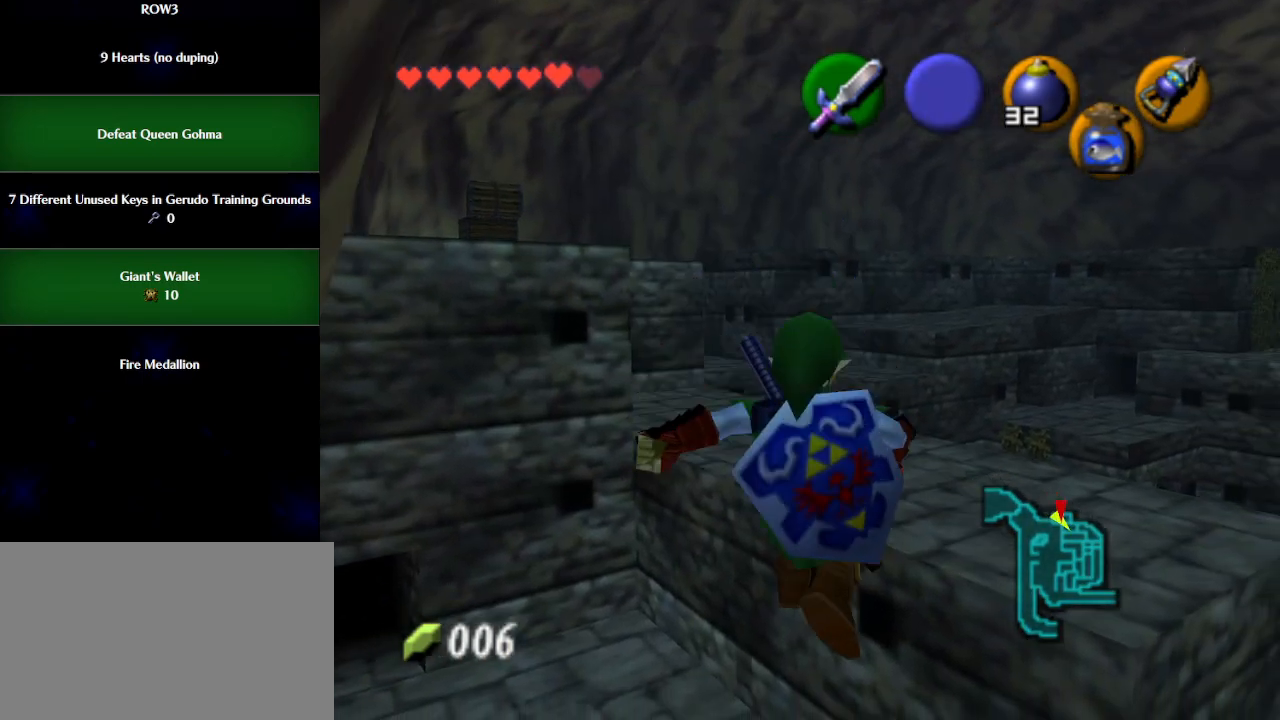
{"buttons": [], "left_stick": "left", "events": [[83, "left_stick", "down"], [267, "left_stick", "down-left"], [450, "left_stick", "left"]]}
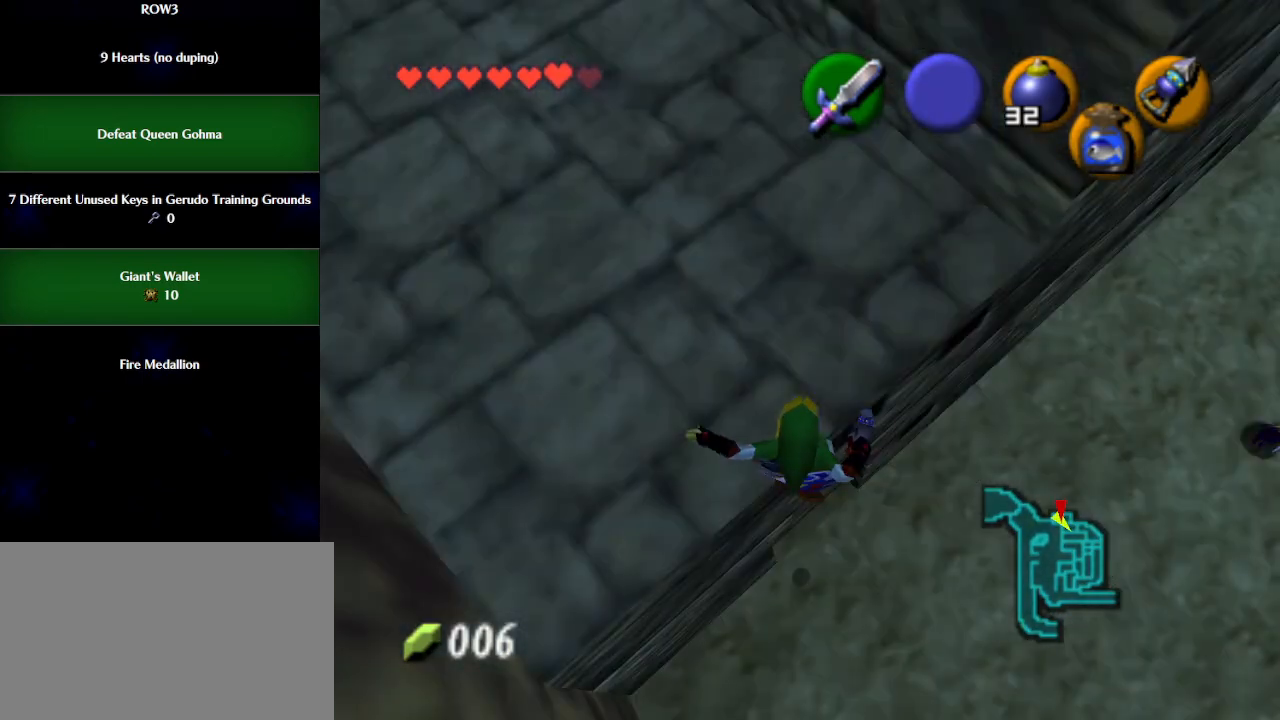
{"buttons": [], "left_stick": "up-left", "events": [[167, "left_stick", "center"], [383, "left_stick", "up-left"]]}
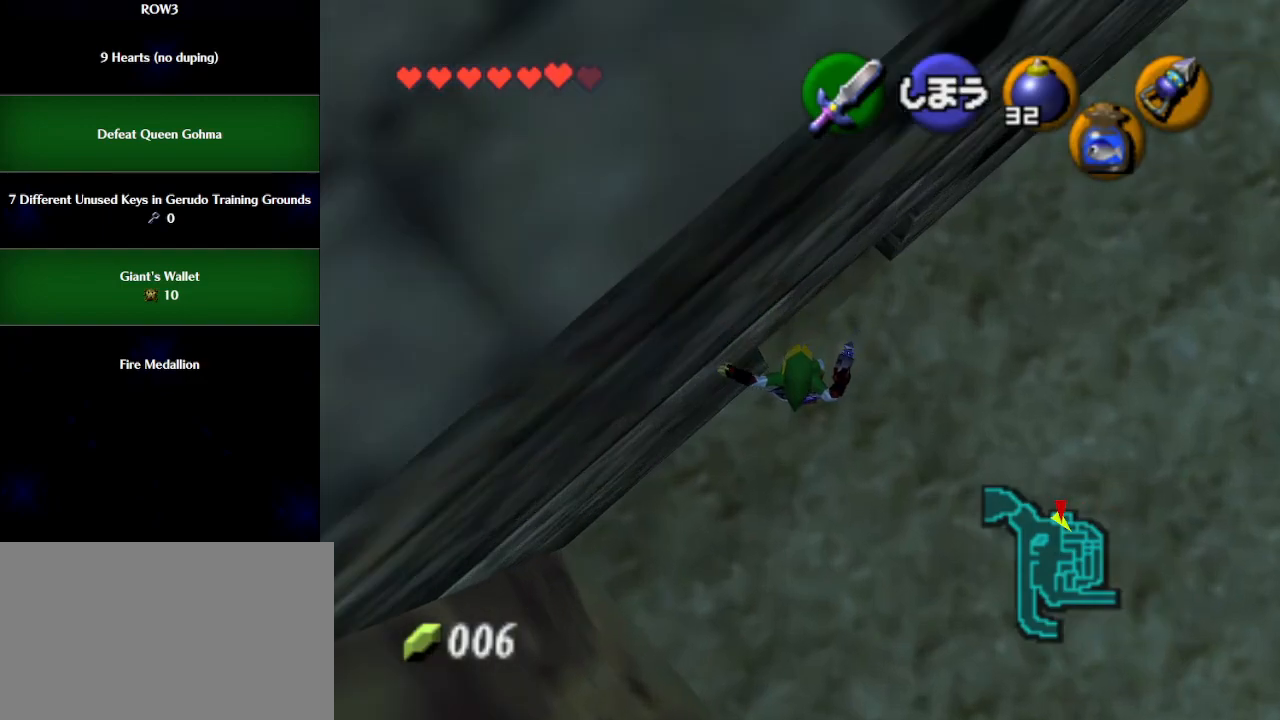
{"buttons": [], "left_stick": "up", "events": [[67, "left_stick", "up"], [133, "A", "down"], [200, "A", "up"]]}
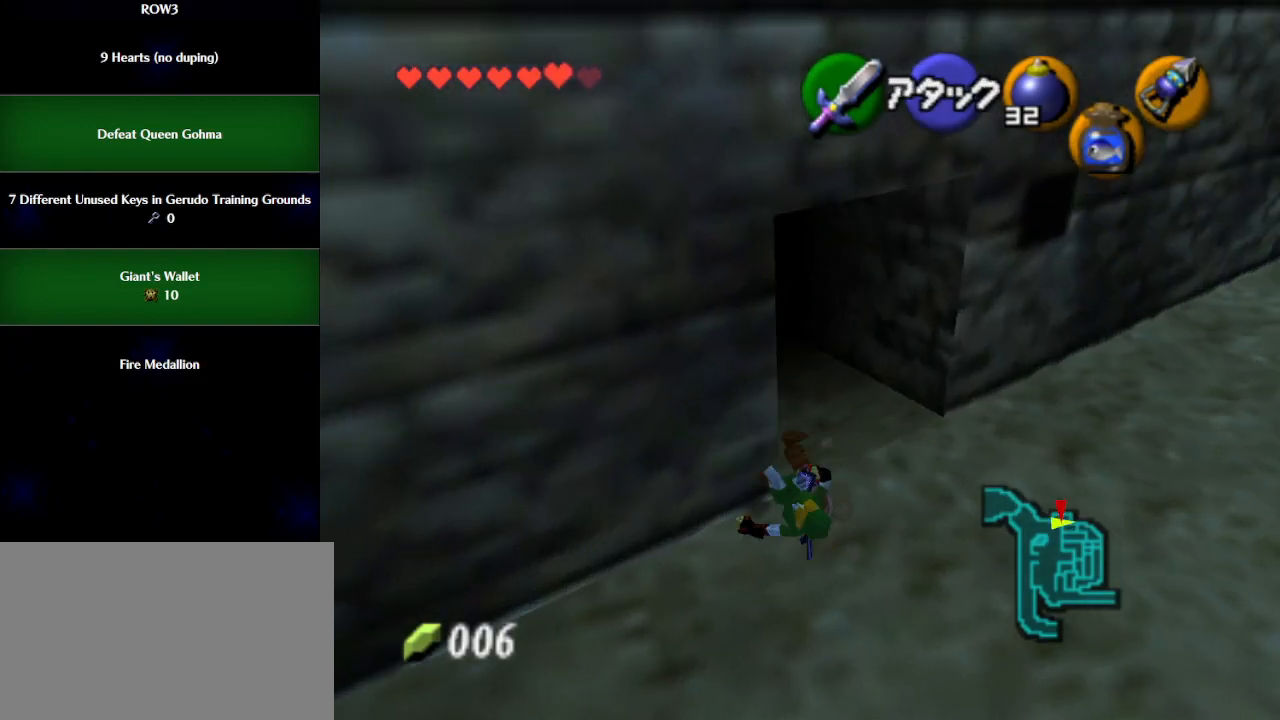
{"buttons": [], "left_stick": "up", "events": [[200, "left_stick", "up-right"], [350, "A", "down"], [350, "left_stick", "up"], [417, "A", "up"]]}
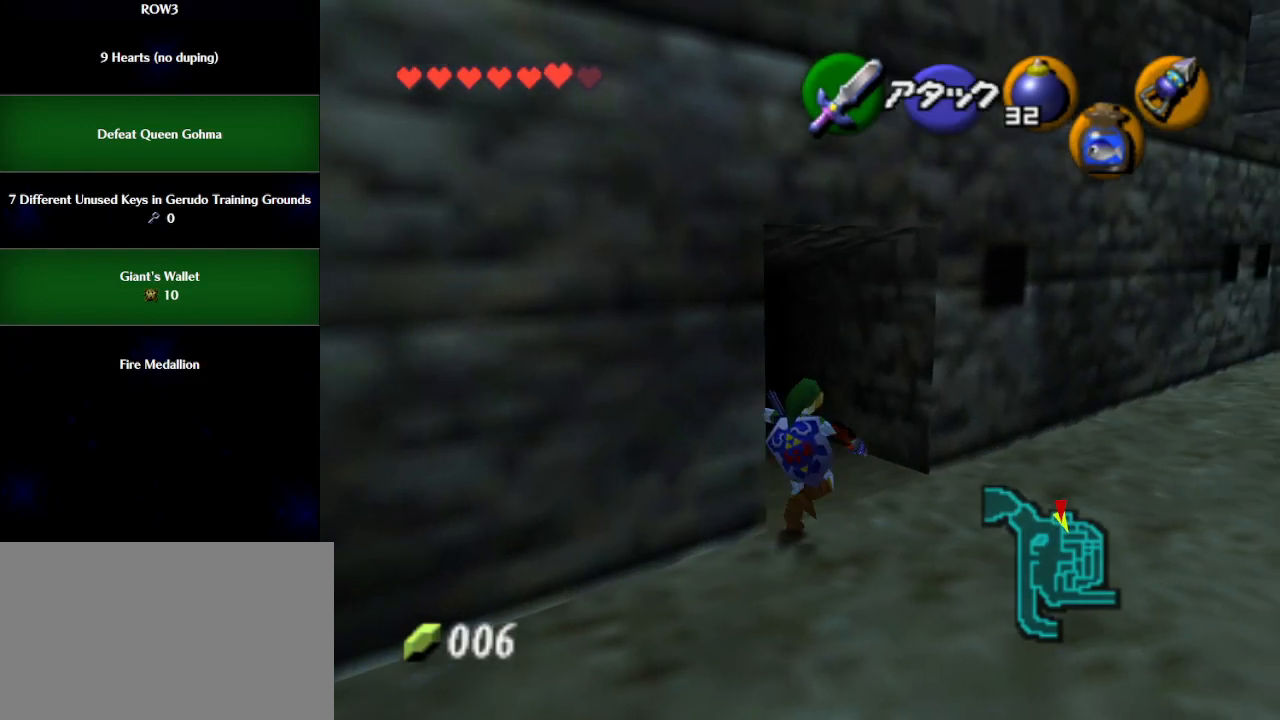
{"buttons": [], "left_stick": "center", "events": [[483, "left_stick", "center"]]}
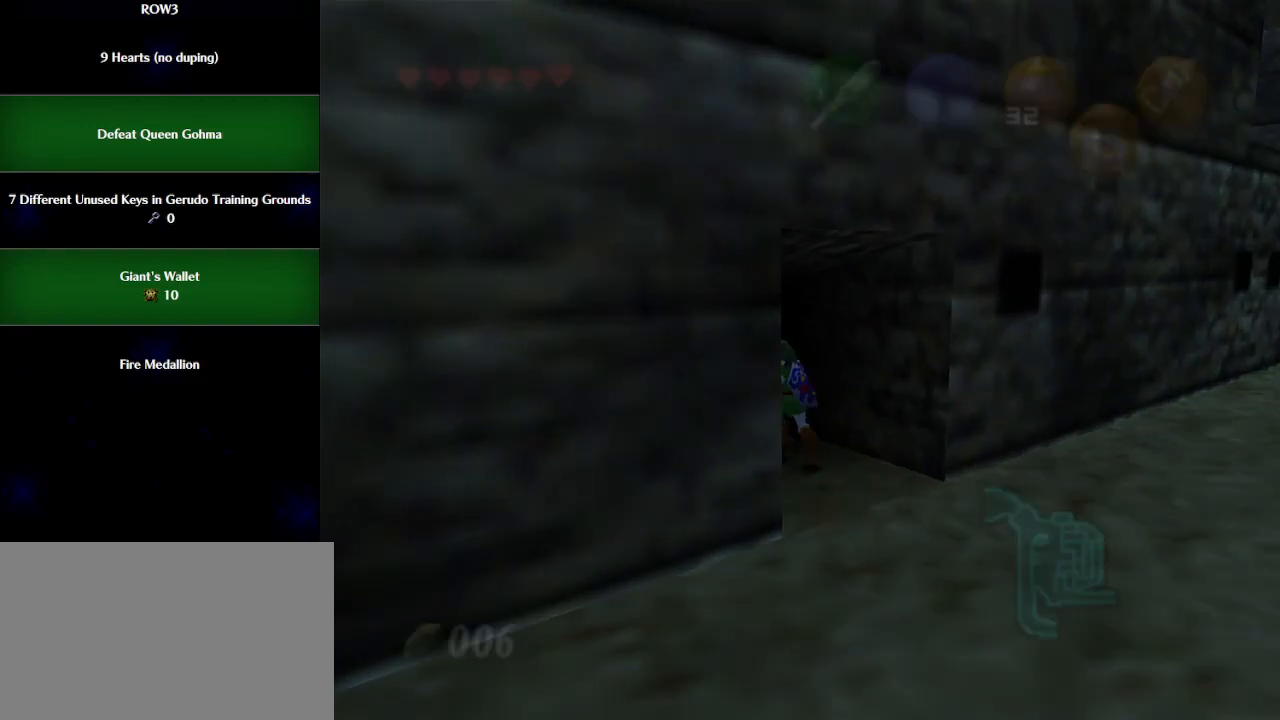
{"buttons": [], "left_stick": "up", "events": [[317, "left_stick", "up"]]}
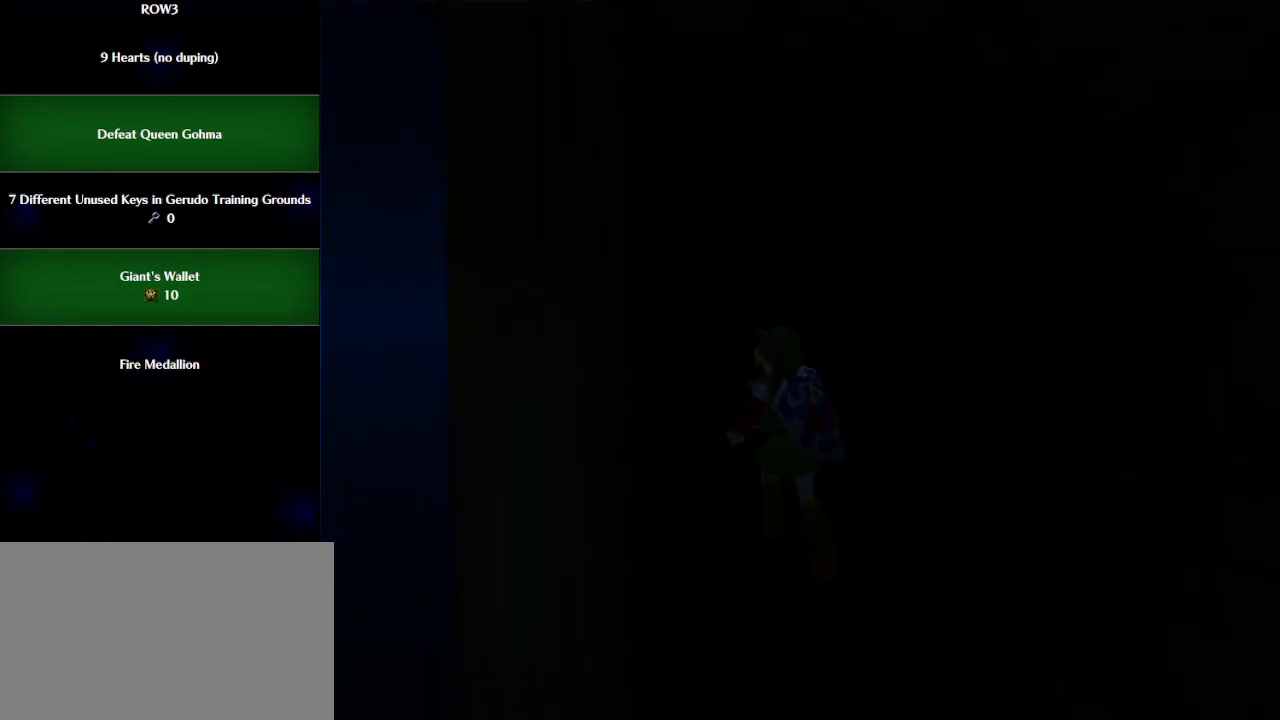
{"buttons": [], "left_stick": "up", "events": []}
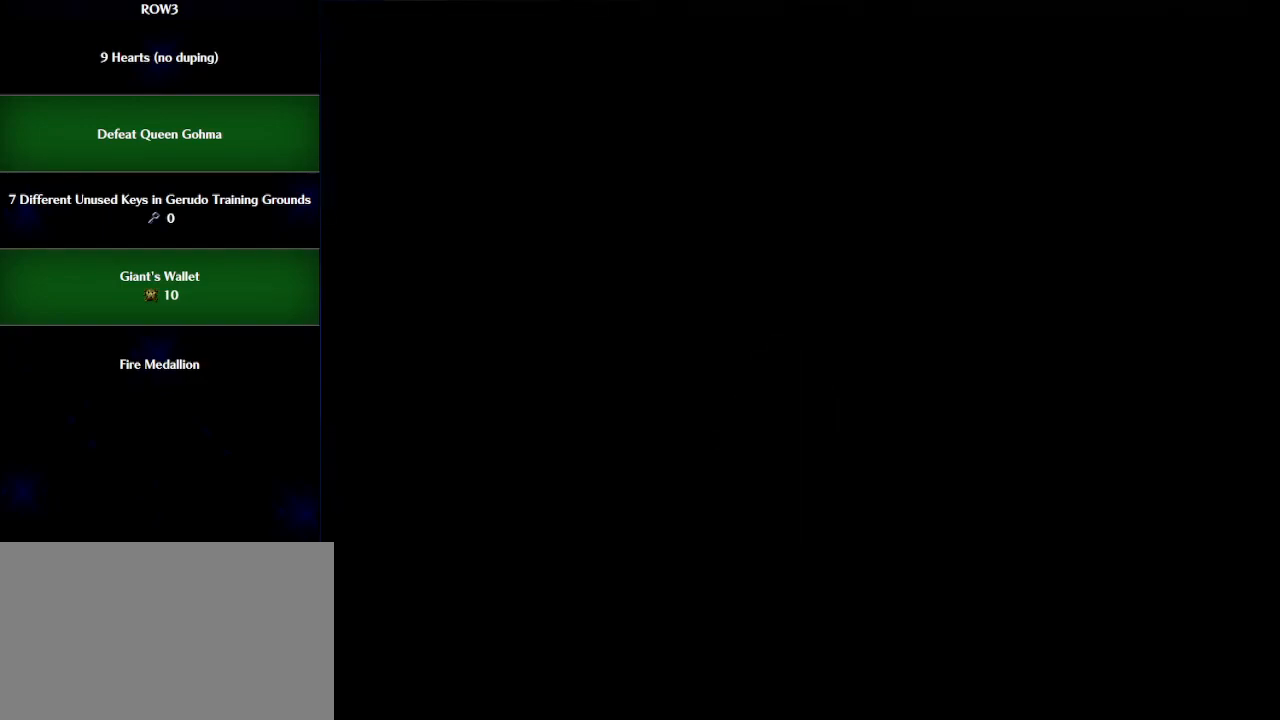
{"buttons": [], "left_stick": "up", "events": []}
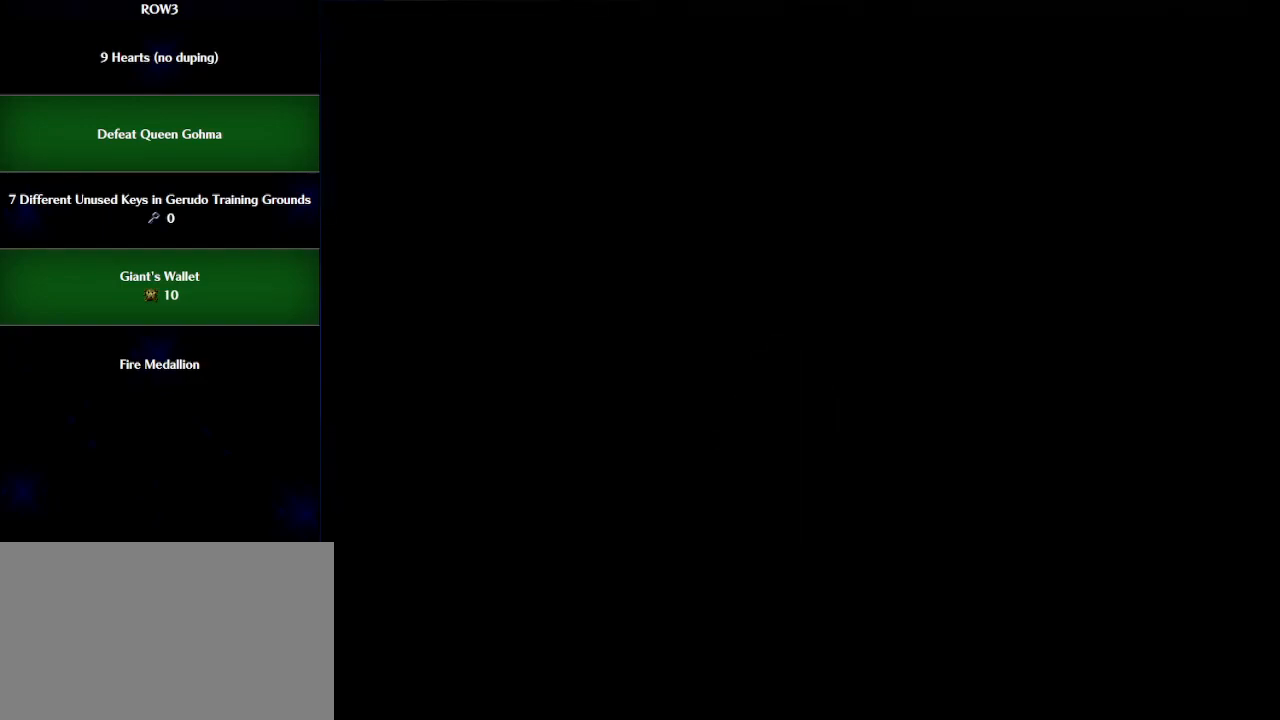
{"buttons": [], "left_stick": "up", "events": []}
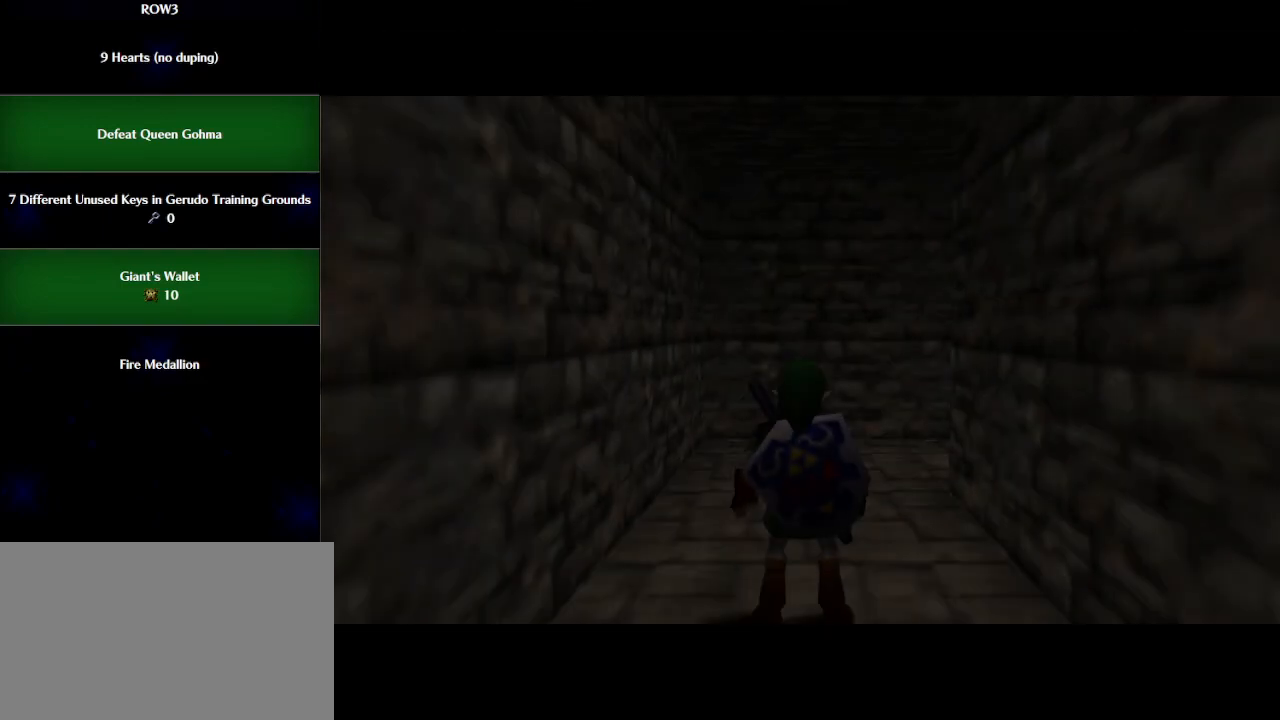
{"buttons": [], "left_stick": "up", "events": []}
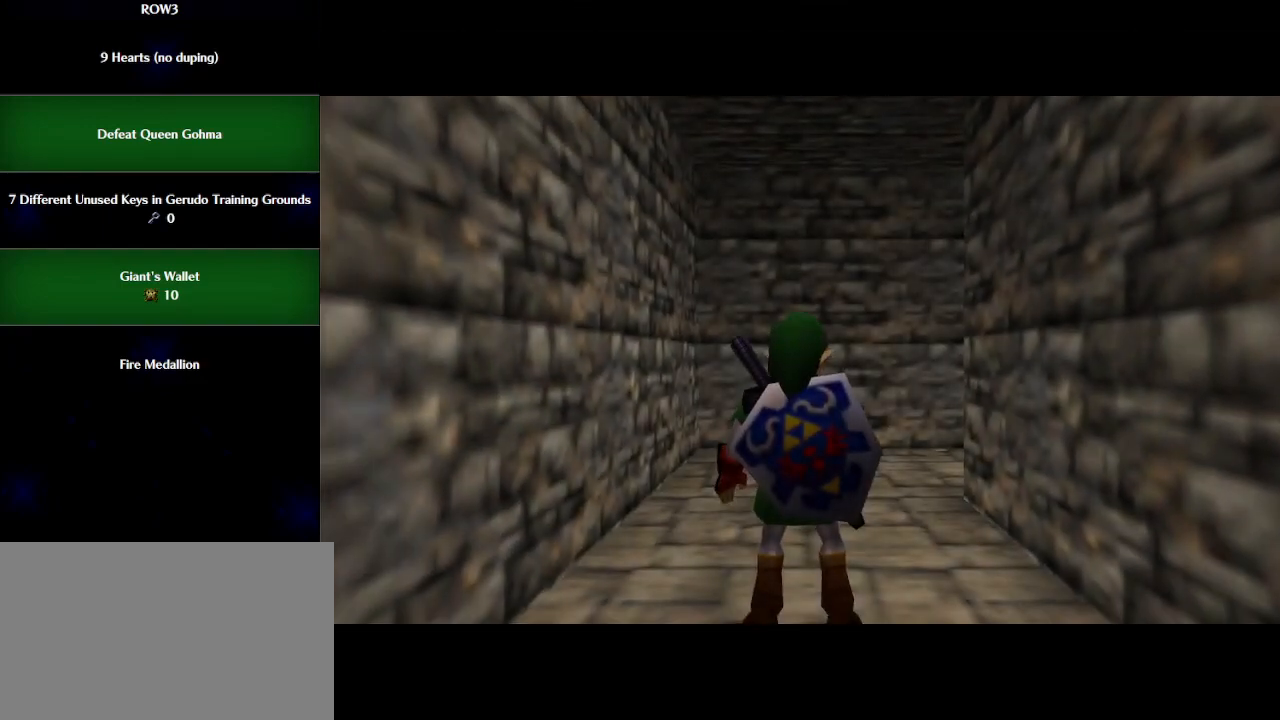
{"buttons": [], "left_stick": "up", "events": [[200, "A", "down"], [267, "A", "up"]]}
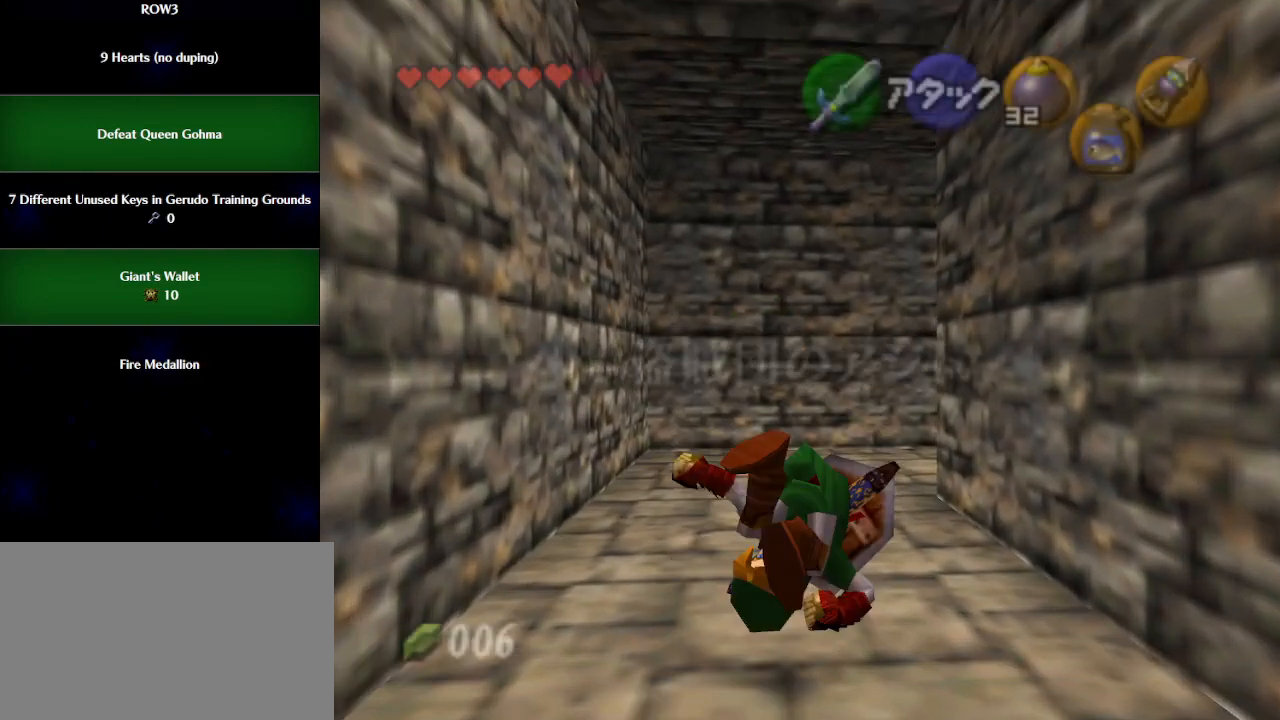
{"buttons": [], "left_stick": "up-right", "events": [[383, "left_stick", "up-right"]]}
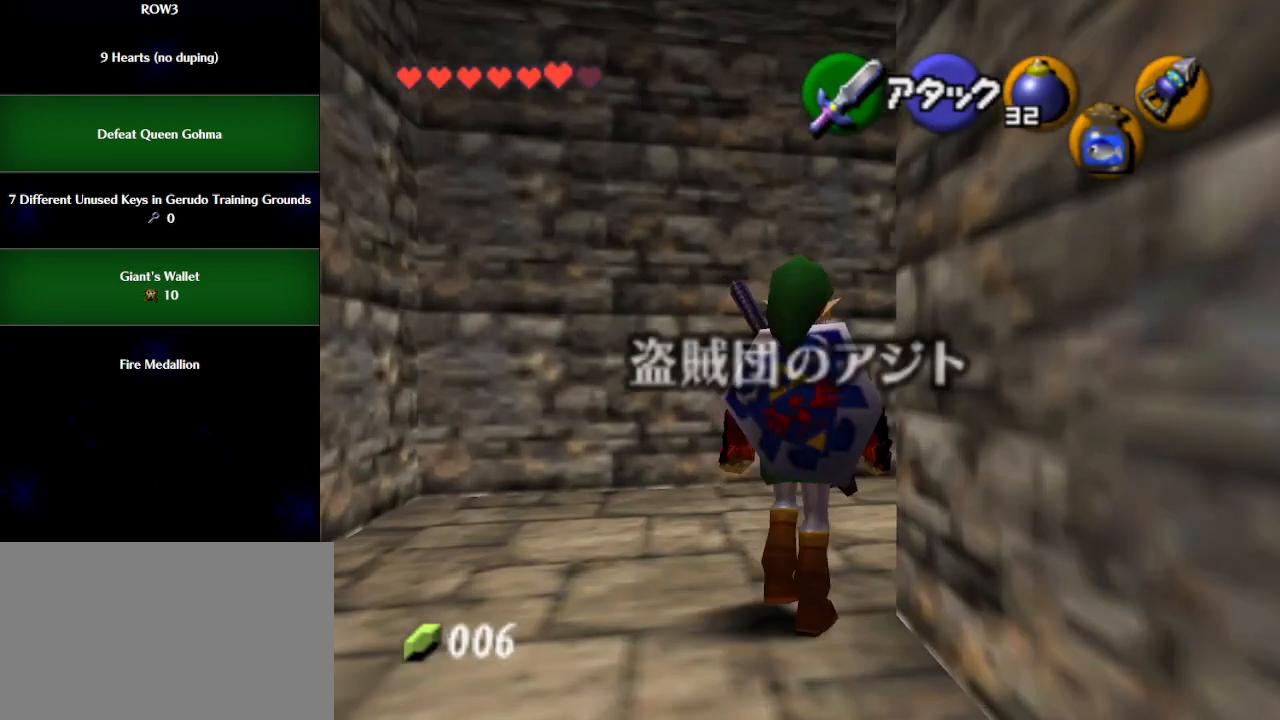
{"buttons": [], "left_stick": "up", "events": [[50, "left_stick", "right"], [200, "A", "down"], [267, "A", "up"], [267, "L1", "down"], [267, "left_stick", "up-right"], [383, "L1", "up"], [417, "left_stick", "up"]]}
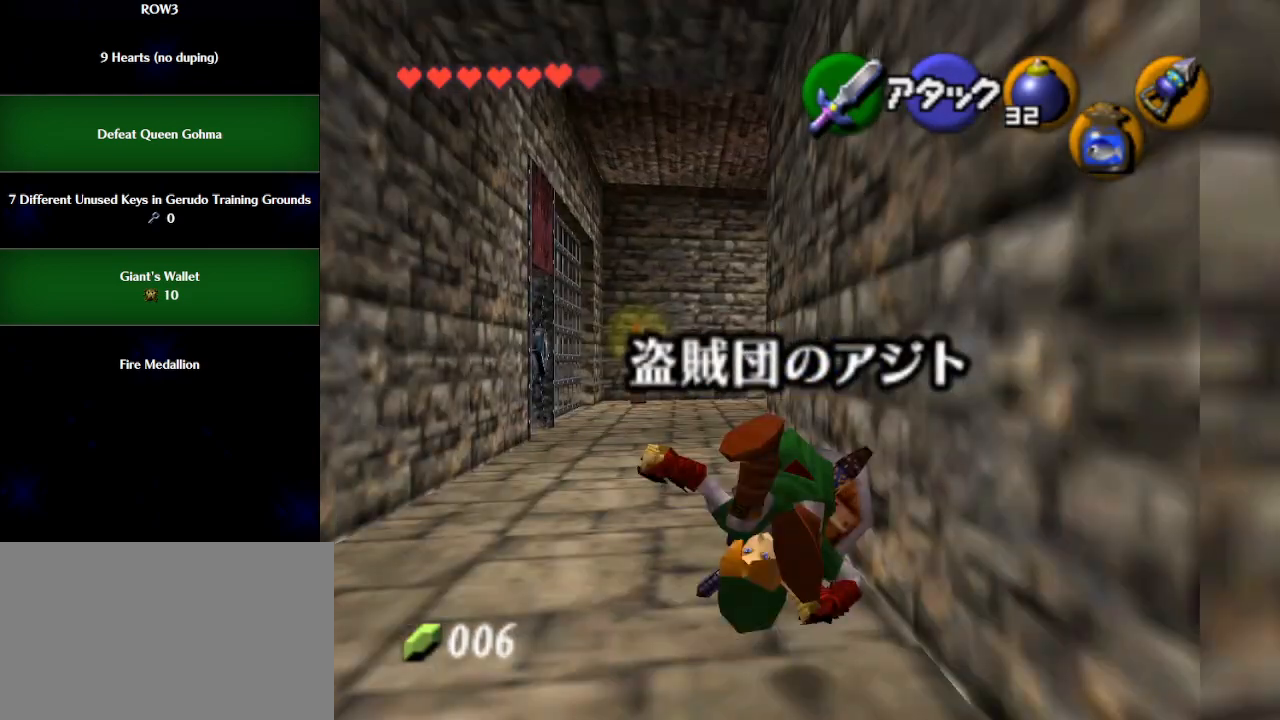
{"buttons": ["A"], "left_stick": "up", "events": [[450, "A", "down"]]}
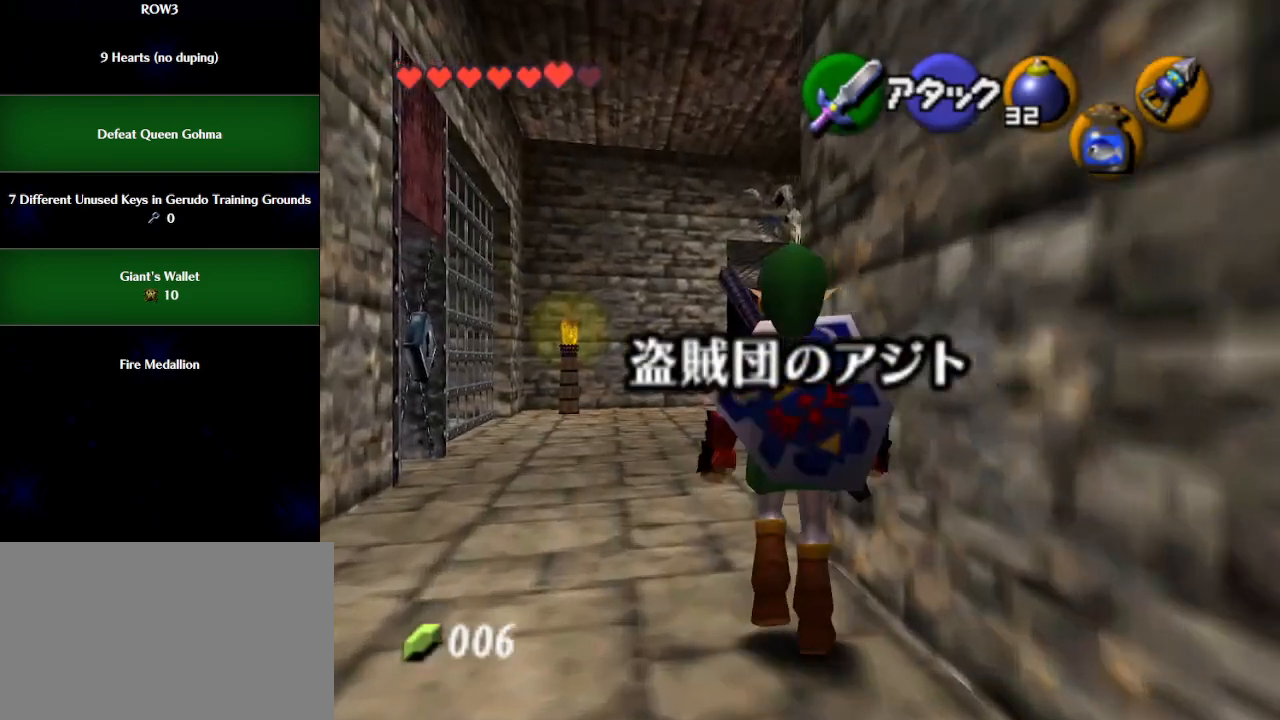
{"buttons": [], "left_stick": "up", "events": [[317, "A", "up"]]}
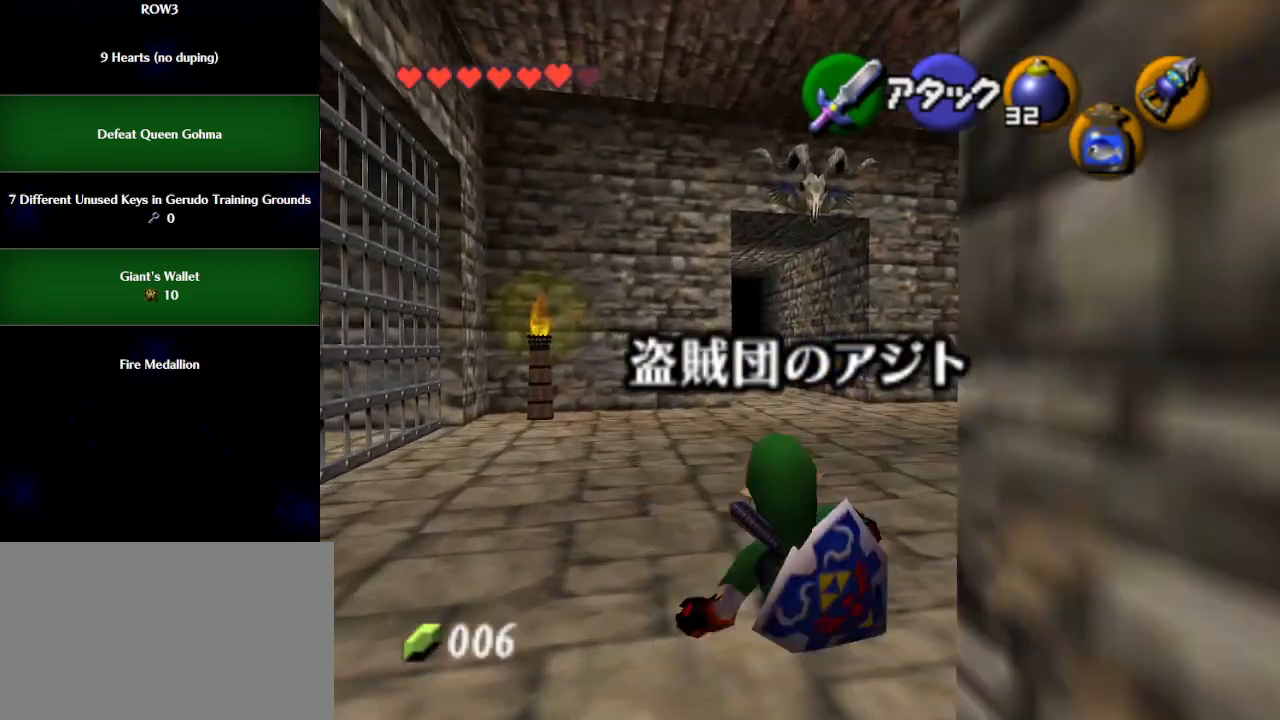
{"buttons": [], "left_stick": "up", "events": [[167, "A", "down"], [200, "A", "up"]]}
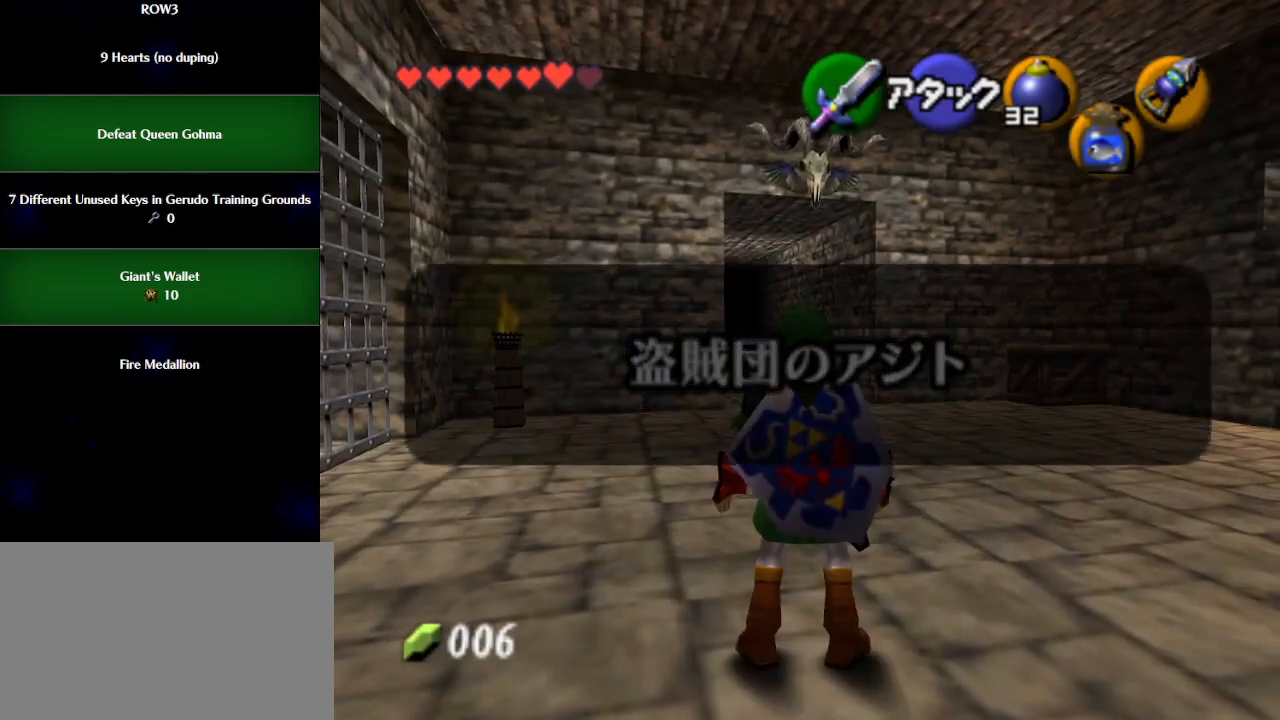
{"buttons": [], "left_stick": "up", "events": [[233, "B", "down"], [267, "B", "up"], [350, "A", "down"], [383, "A", "up"]]}
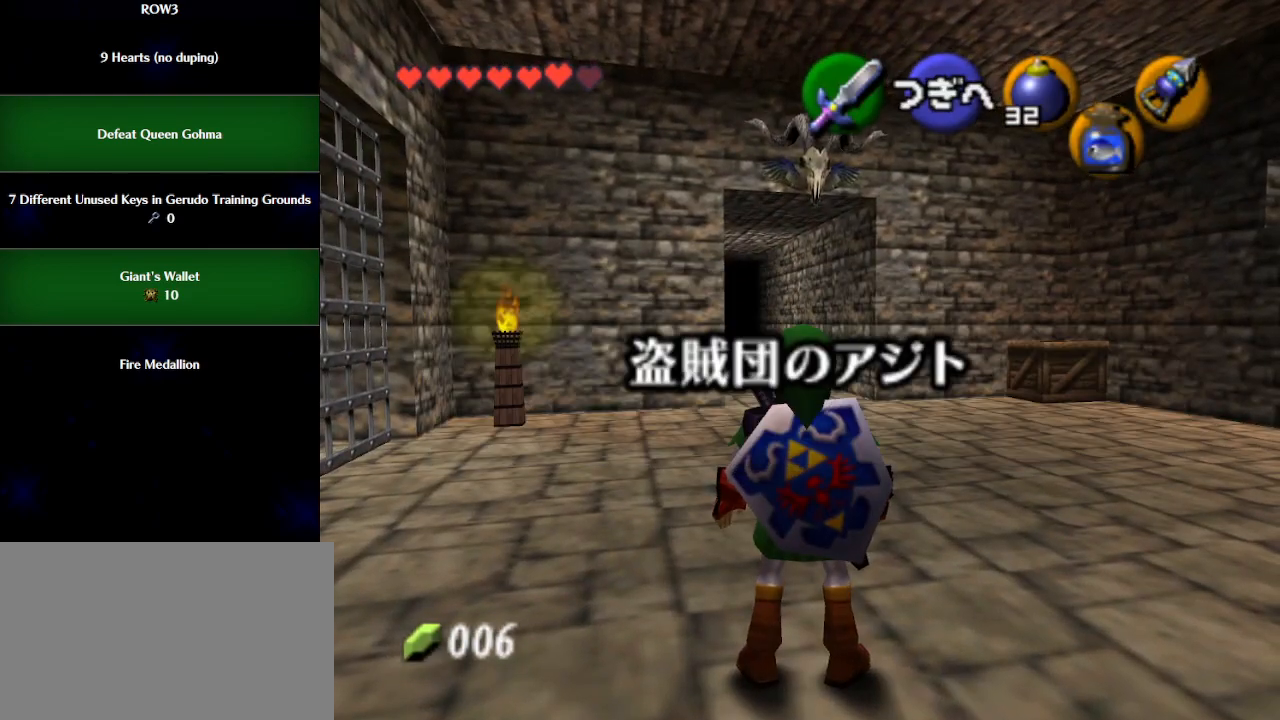
{"buttons": [], "left_stick": "up", "events": [[67, "A", "down"], [100, "A", "up"], [200, "A", "down"], [233, "A", "up"]]}
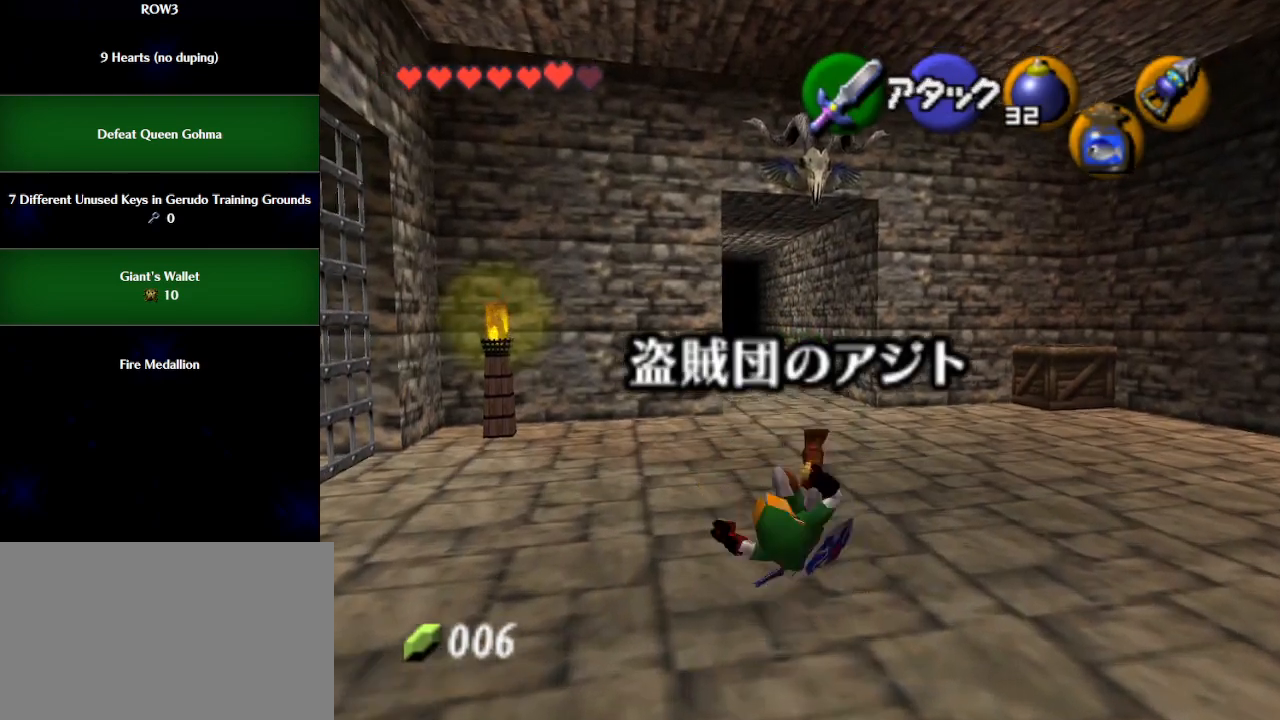
{"buttons": ["A"], "left_stick": "up", "events": [[350, "A", "down"]]}
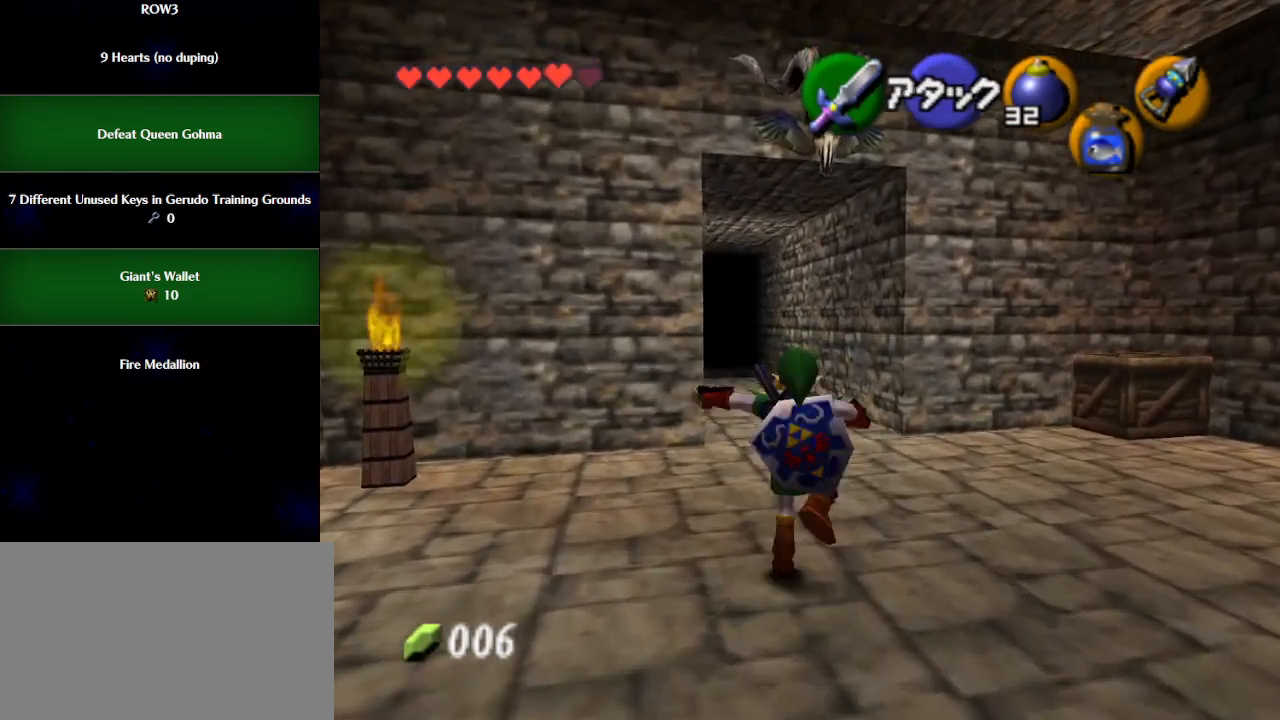
{"buttons": [], "left_stick": "up", "events": [[283, "A", "up"]]}
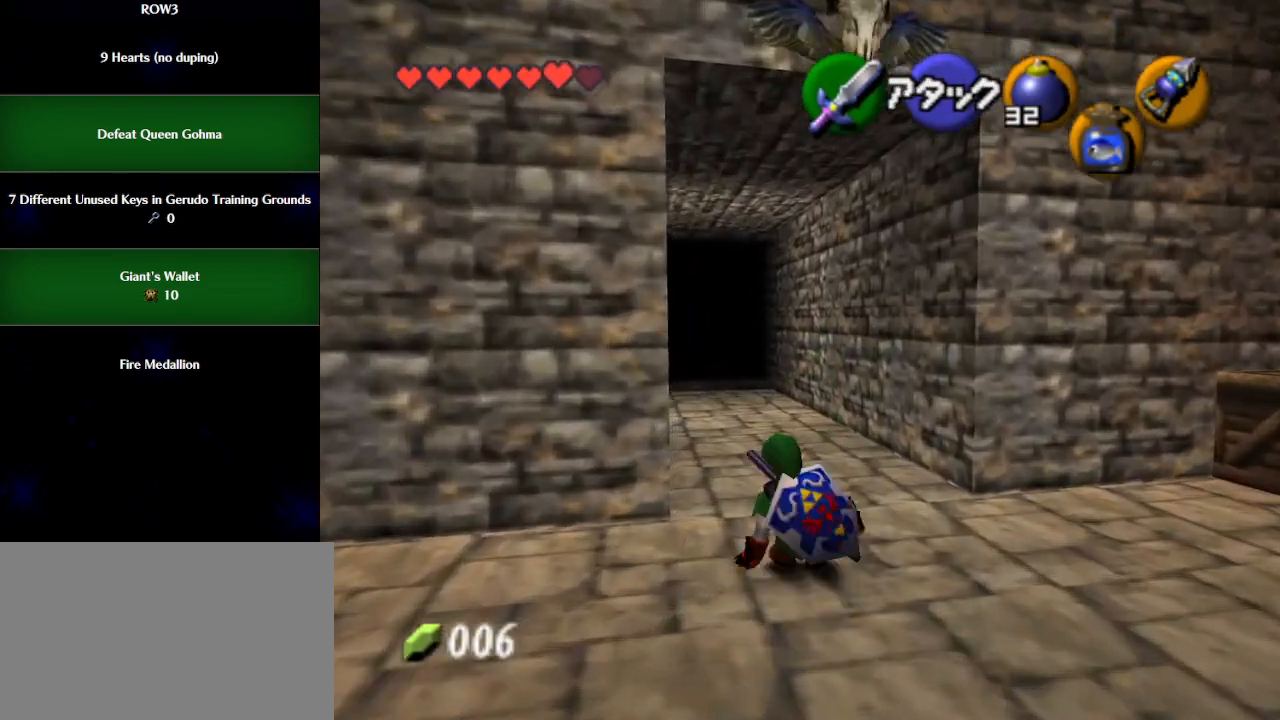
{"buttons": [], "left_stick": "up", "events": [[283, "A", "down"], [350, "A", "up"]]}
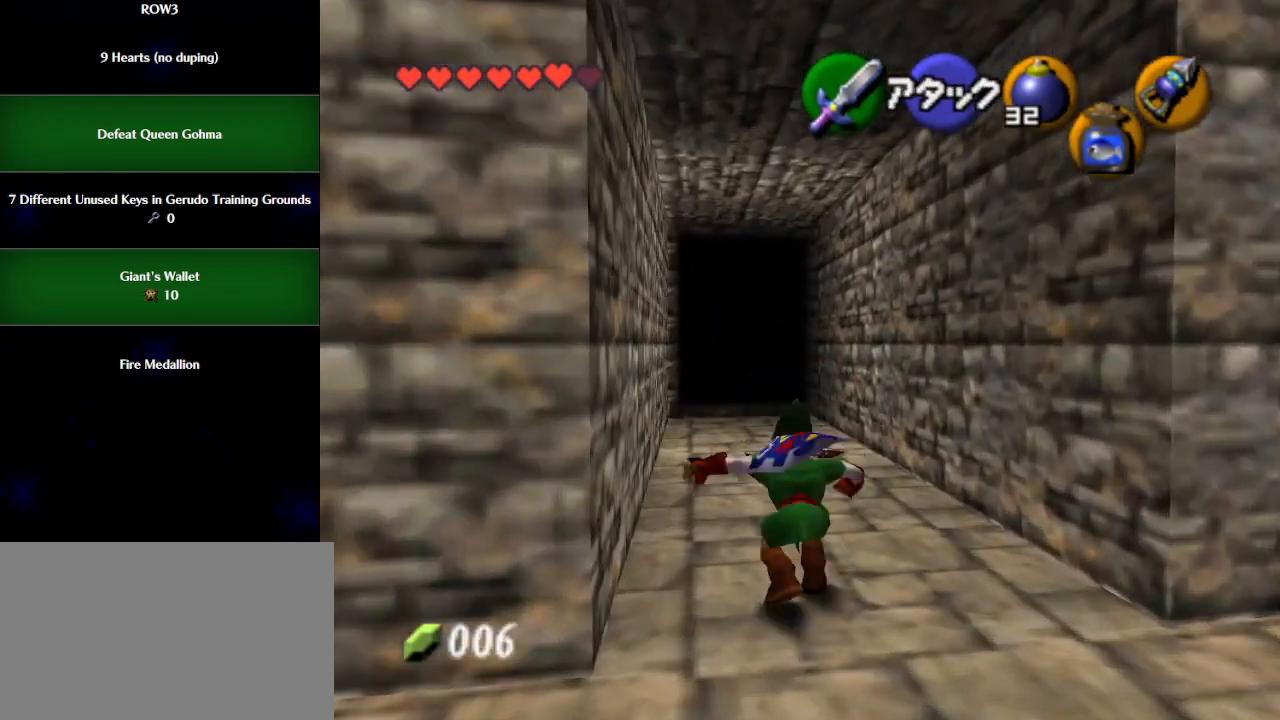
{"buttons": [], "left_stick": "up", "events": []}
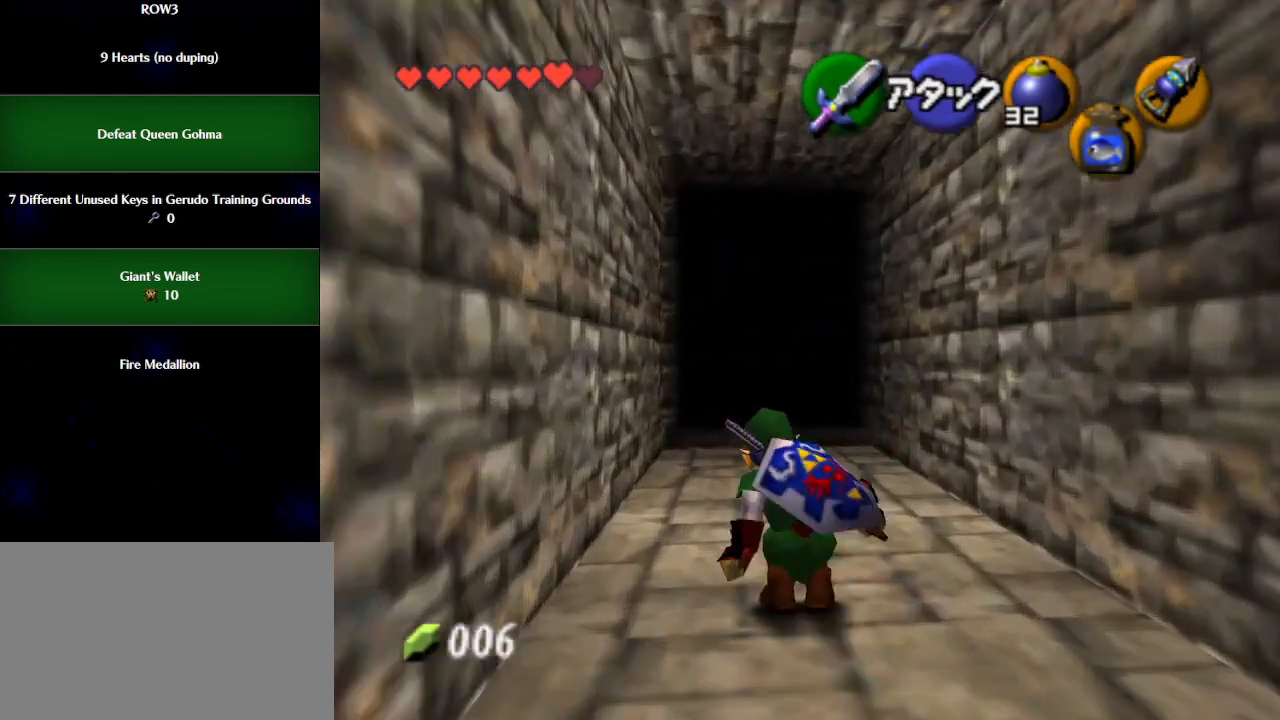
{"buttons": [], "left_stick": "up", "events": [[33, "A", "down"], [133, "A", "up"]]}
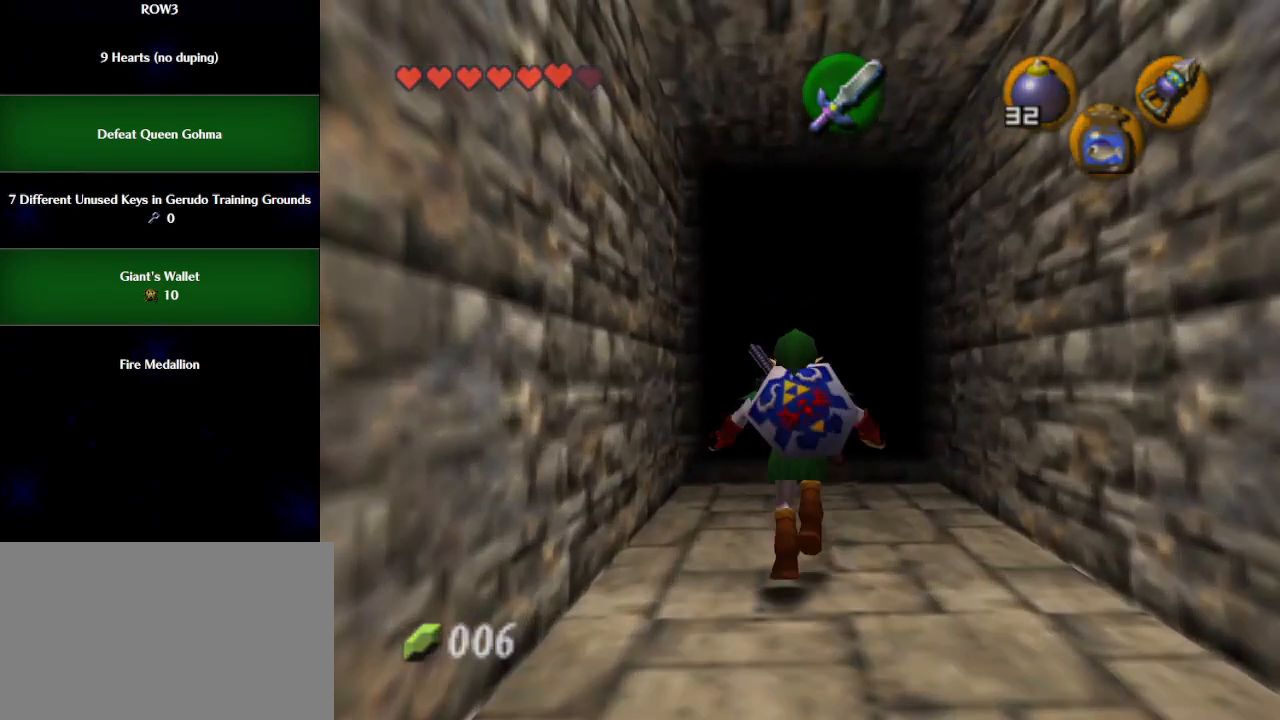
{"buttons": [], "left_stick": "center", "events": [[383, "left_stick", "center"]]}
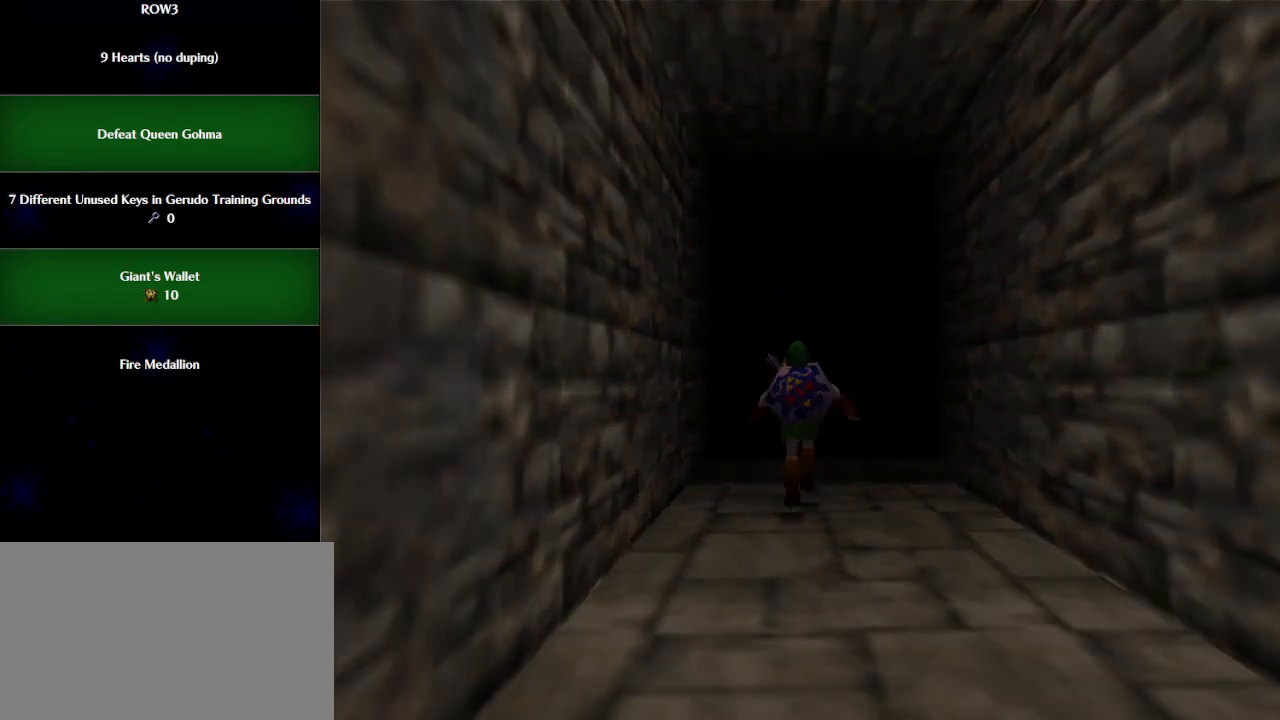
{"buttons": [], "left_stick": "center", "events": []}
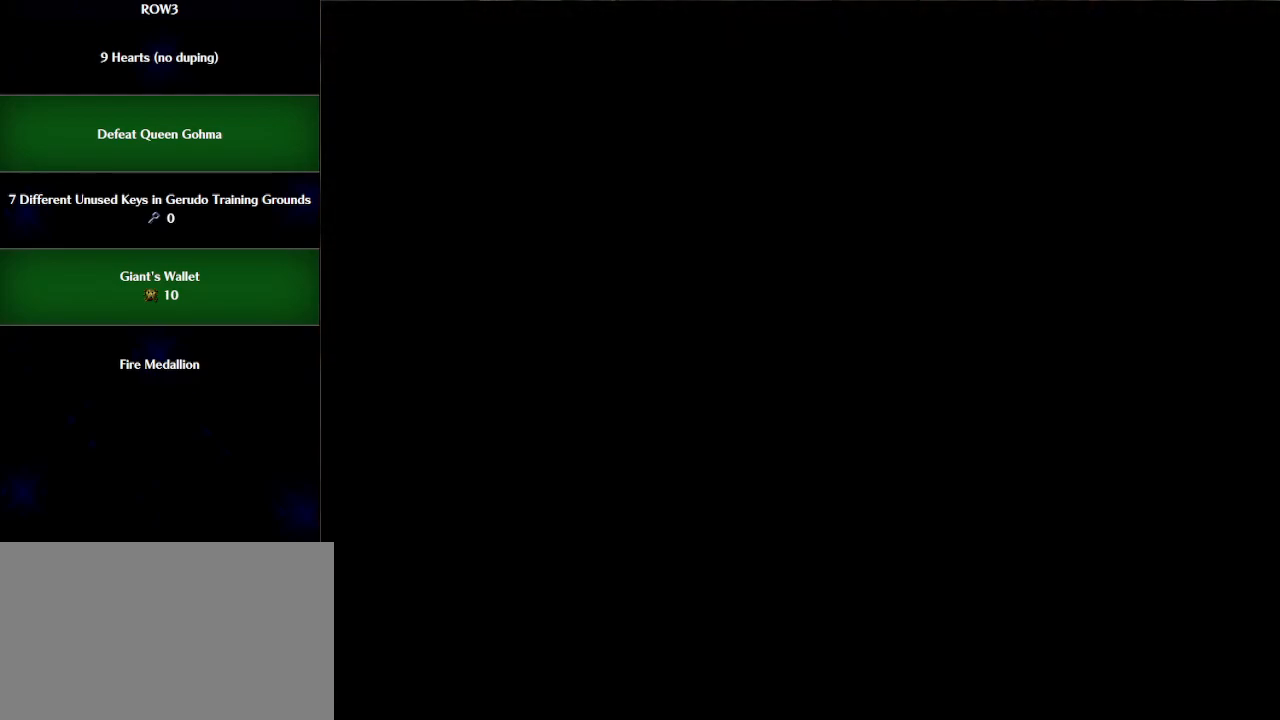
{"buttons": [], "left_stick": "up", "events": [[450, "left_stick", "up"]]}
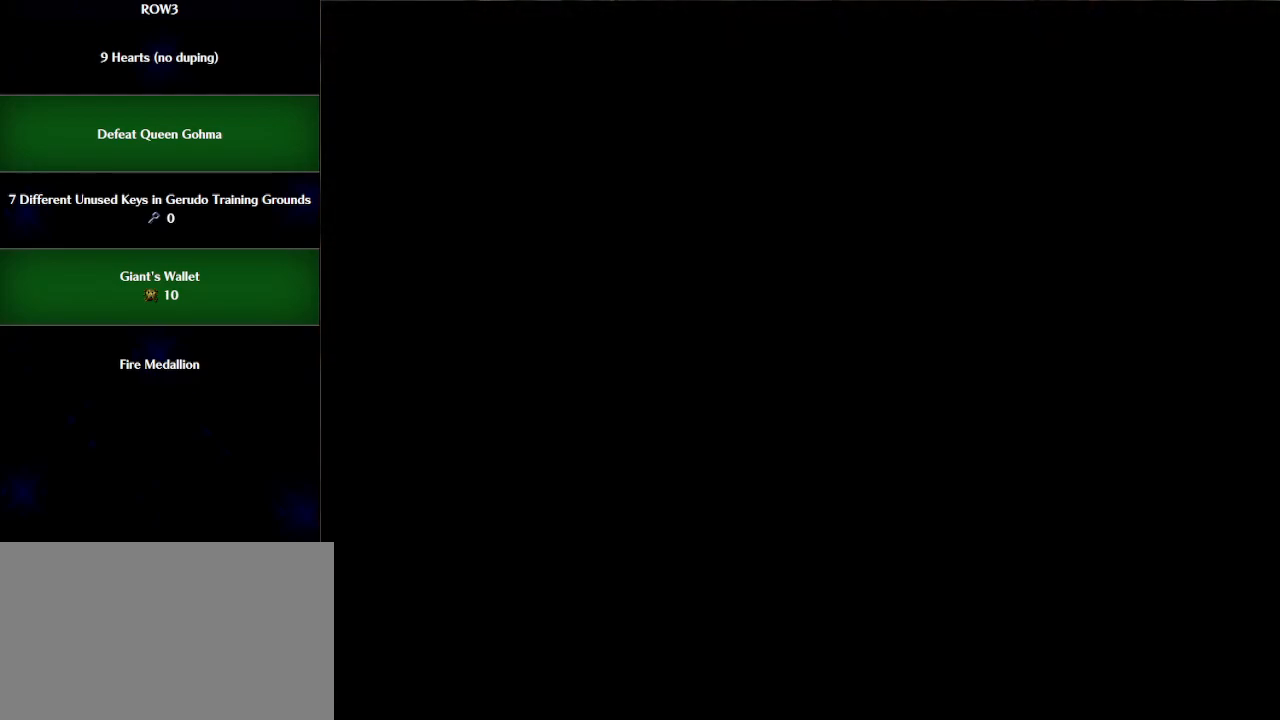
{"buttons": [], "left_stick": "up", "events": []}